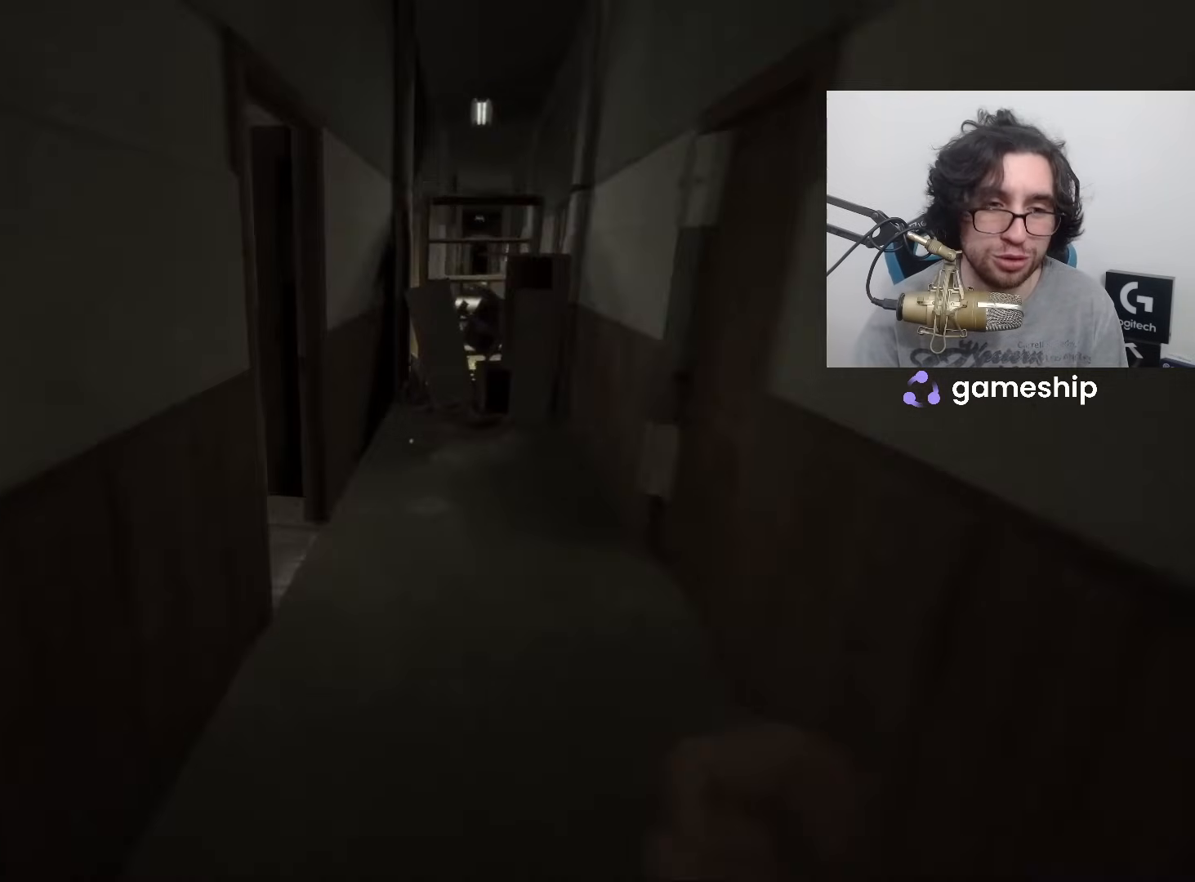
Gameplay with keyboard and mouse; each line is a JSON object with the keys and mouse buttons held at the frame after it. "events" lists presses ("down") and releases ("up") of "1", "2", "3", "4", "5", "a", "alt", "c", "ctrl", "d", "e", "f", "q", "r", "s", "shift", "space", "tab", "v", "w", "x", "z", "mouse_left", "mouse_middle", "mouse_right", "mouse_wheel_up" and "mouse_wheel_down" between this image and that frame as [ms after this image, input, new state], when the widget could be followed in between. "mouse_left", "mouse_middle", "mouse_right", "mouse_wheel_up", "mouse_wheel_down" = the "left", "middle", "right", "wheel_up", "wheel_down" buttons of the "mouse" list. No other keys are recorded. Mouse movement is not recorded.
{"keys": ["shift", "w"], "mouse": [], "events": []}
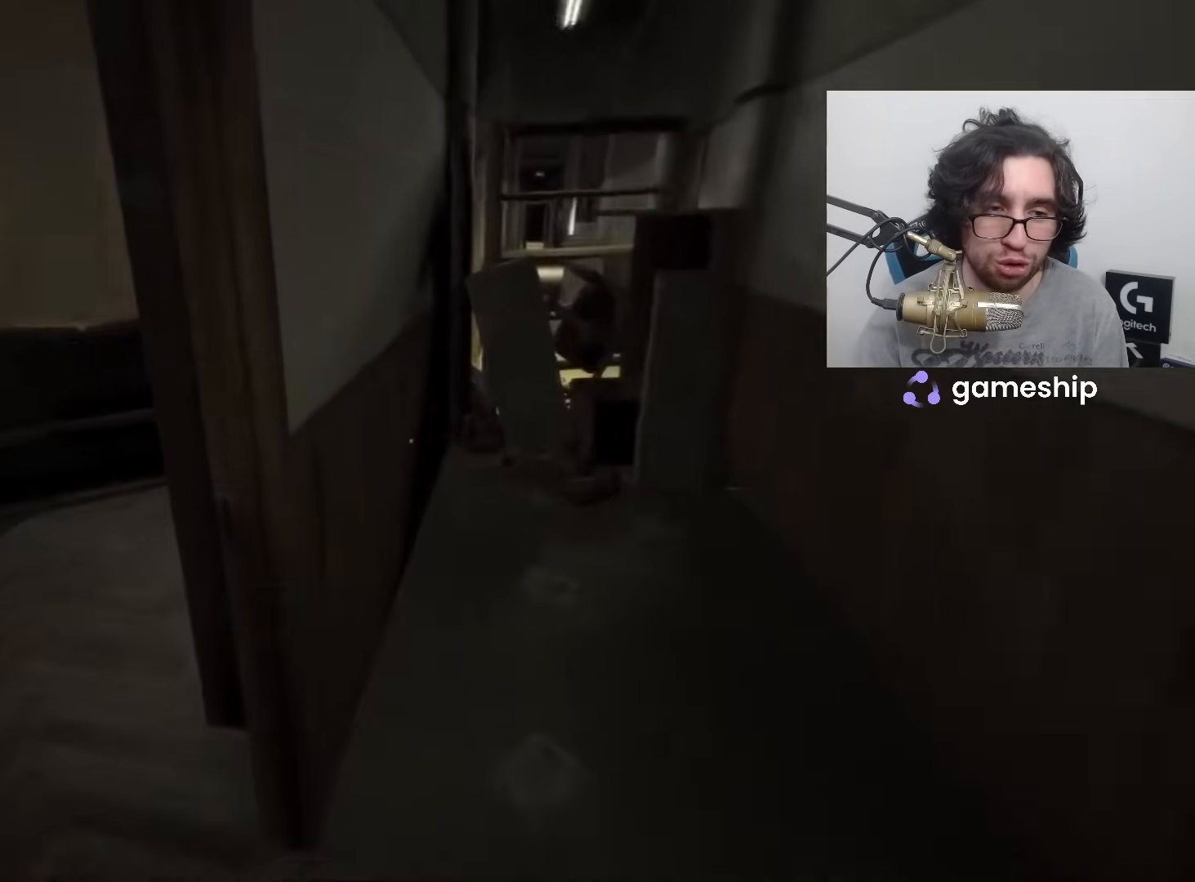
{"keys": ["shift", "w"], "mouse": [], "events": []}
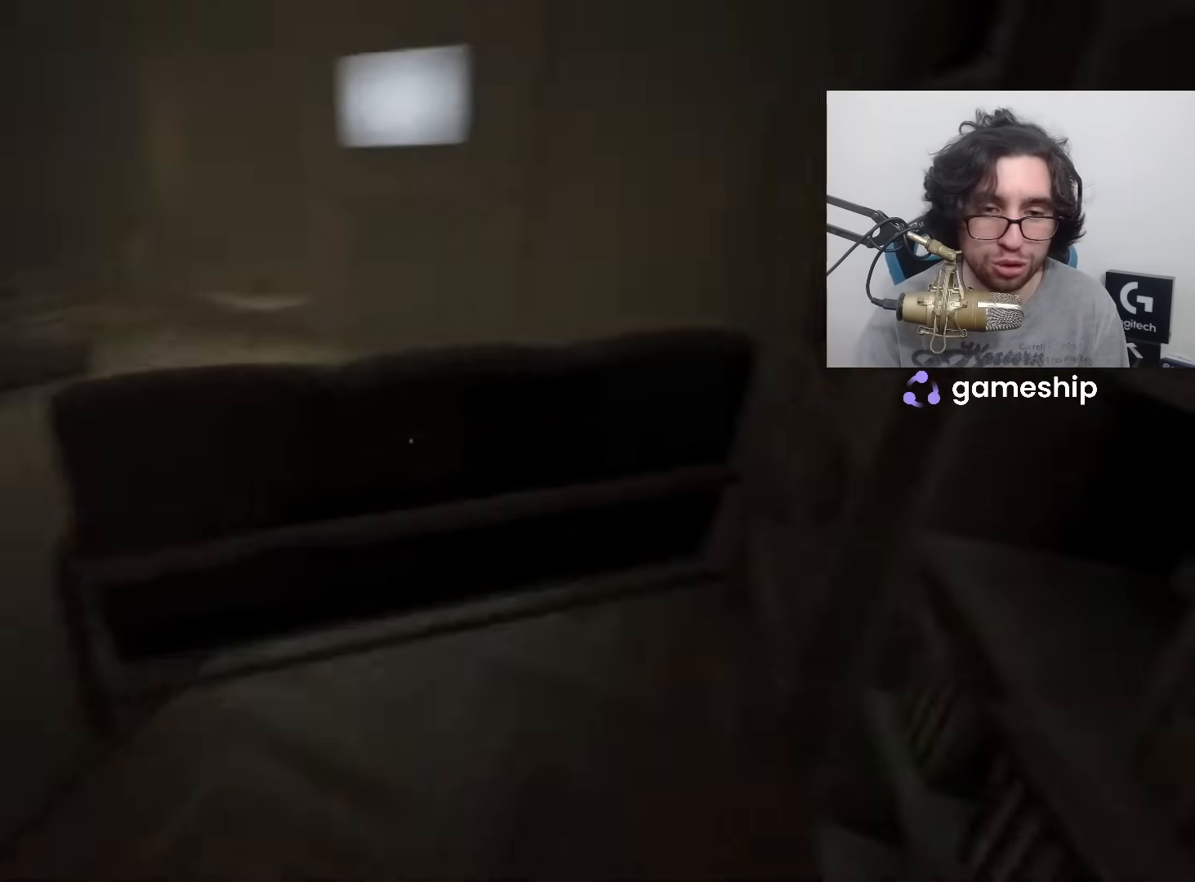
{"keys": ["shift", "w"], "mouse": [], "events": [[250, "space", "down"], [300, "space", "up"]]}
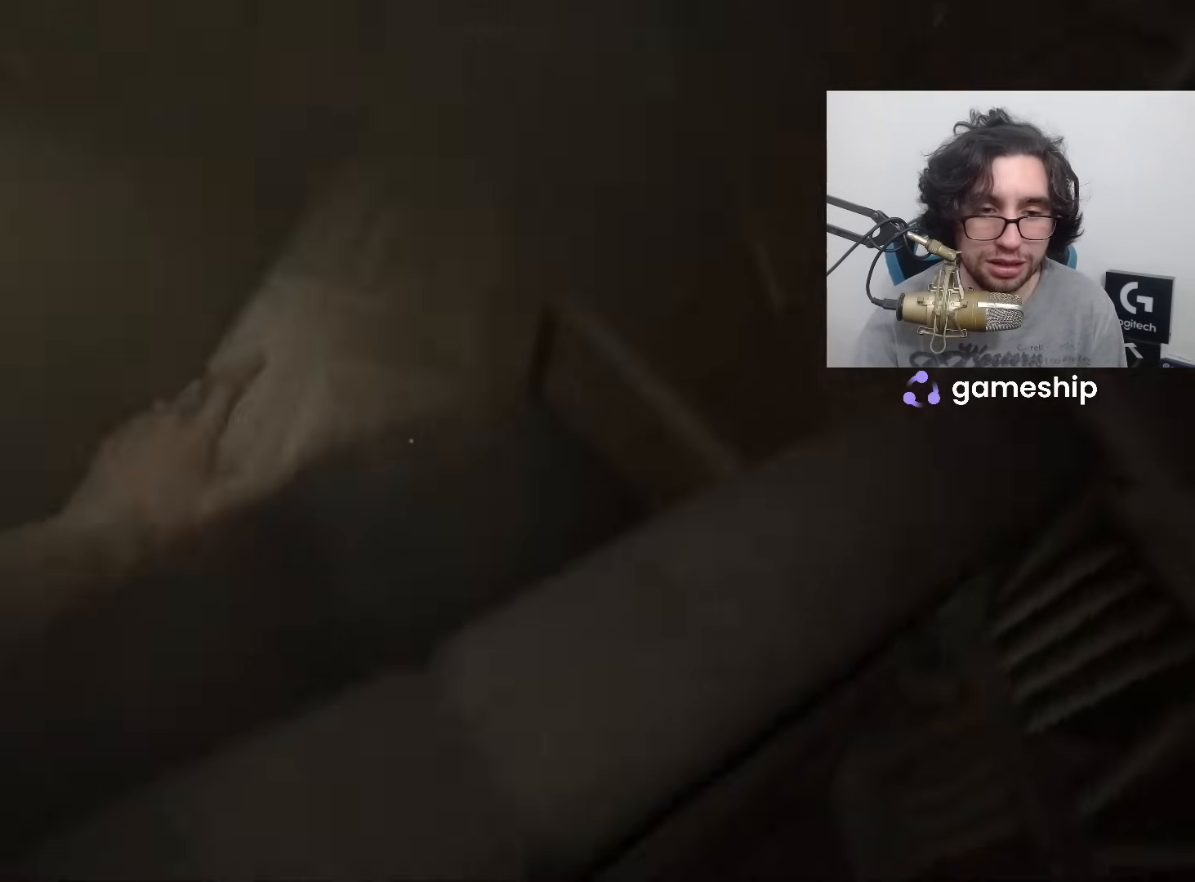
{"keys": ["d", "shift", "w"], "mouse": [], "events": [[217, "d", "down"], [367, "d", "up"], [433, "d", "down"]]}
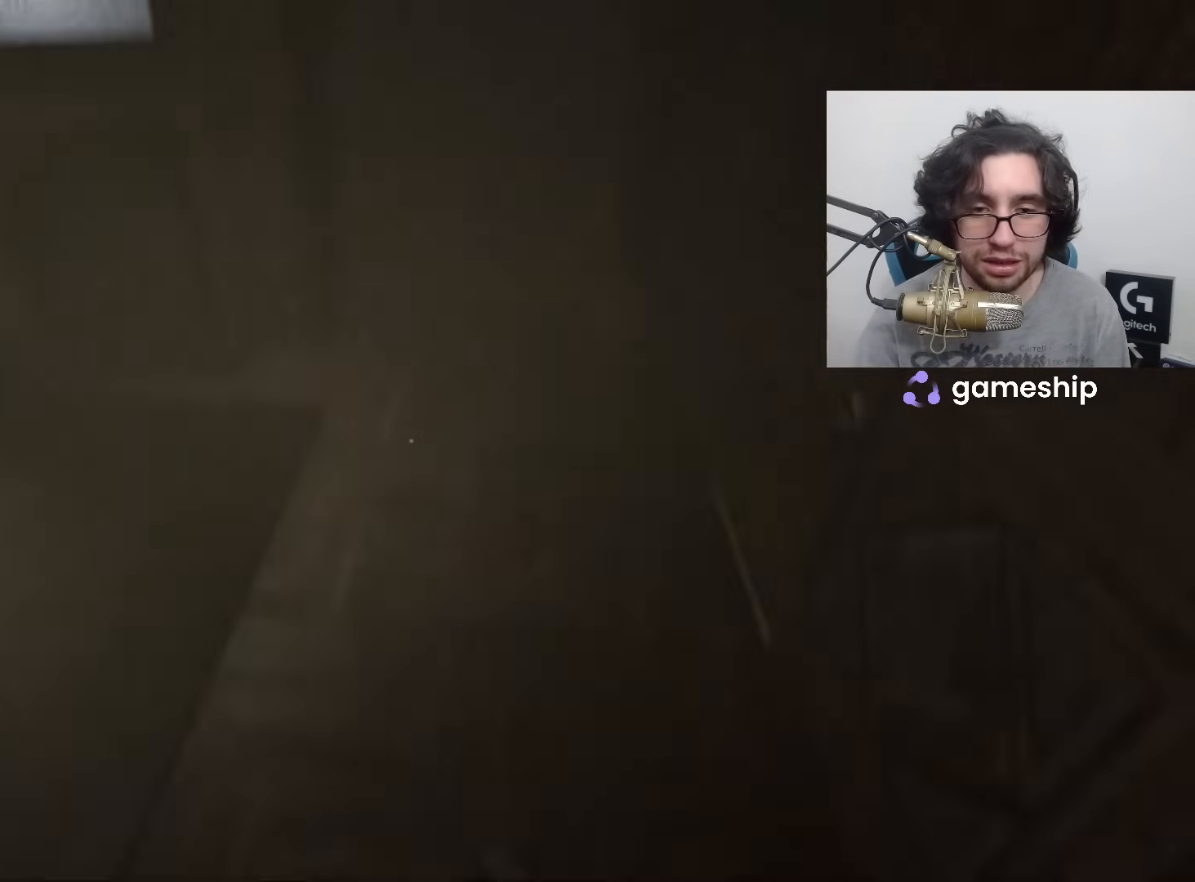
{"keys": ["shift", "w"], "mouse": [], "events": [[50, "d", "up"], [450, "x", "down"], [467, "x", "up"]]}
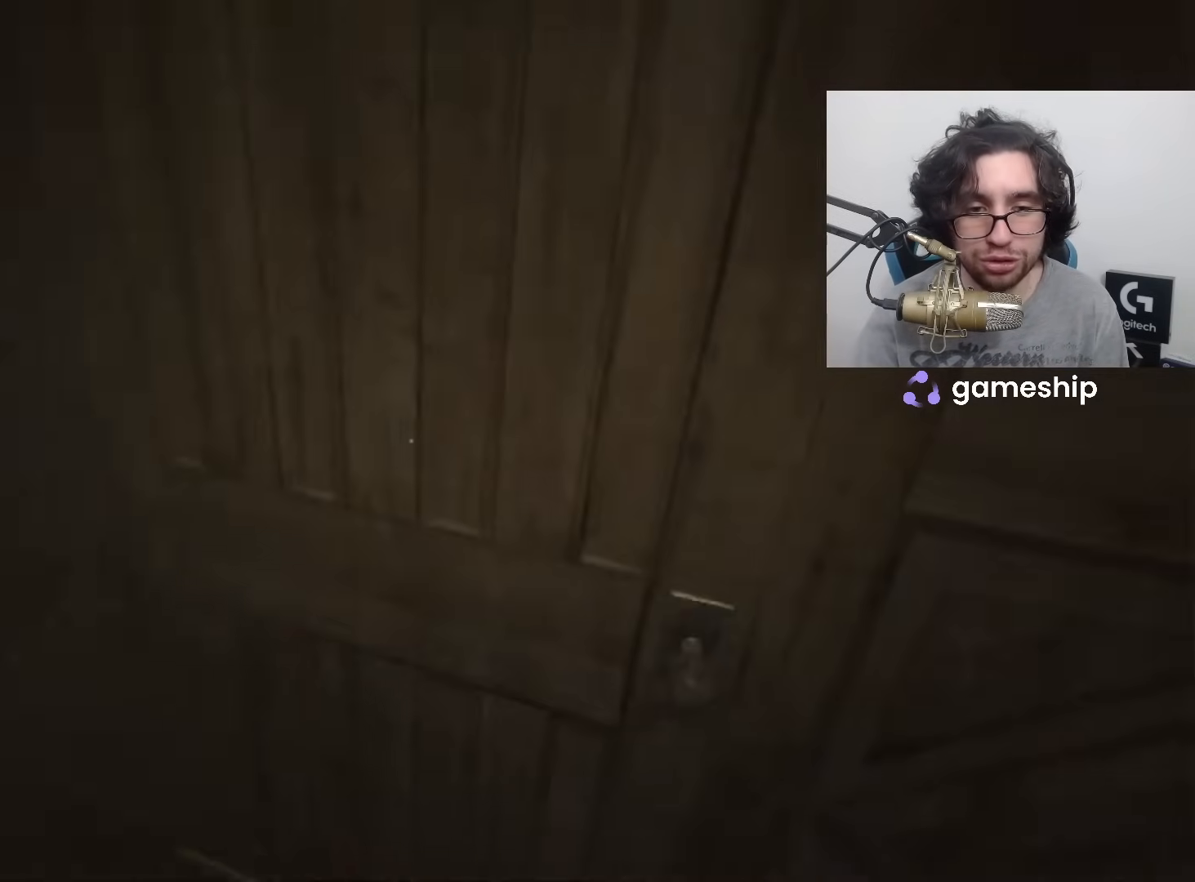
{"keys": ["shift", "w"], "mouse": [], "events": [[17, "x", "down"], [117, "x", "up"]]}
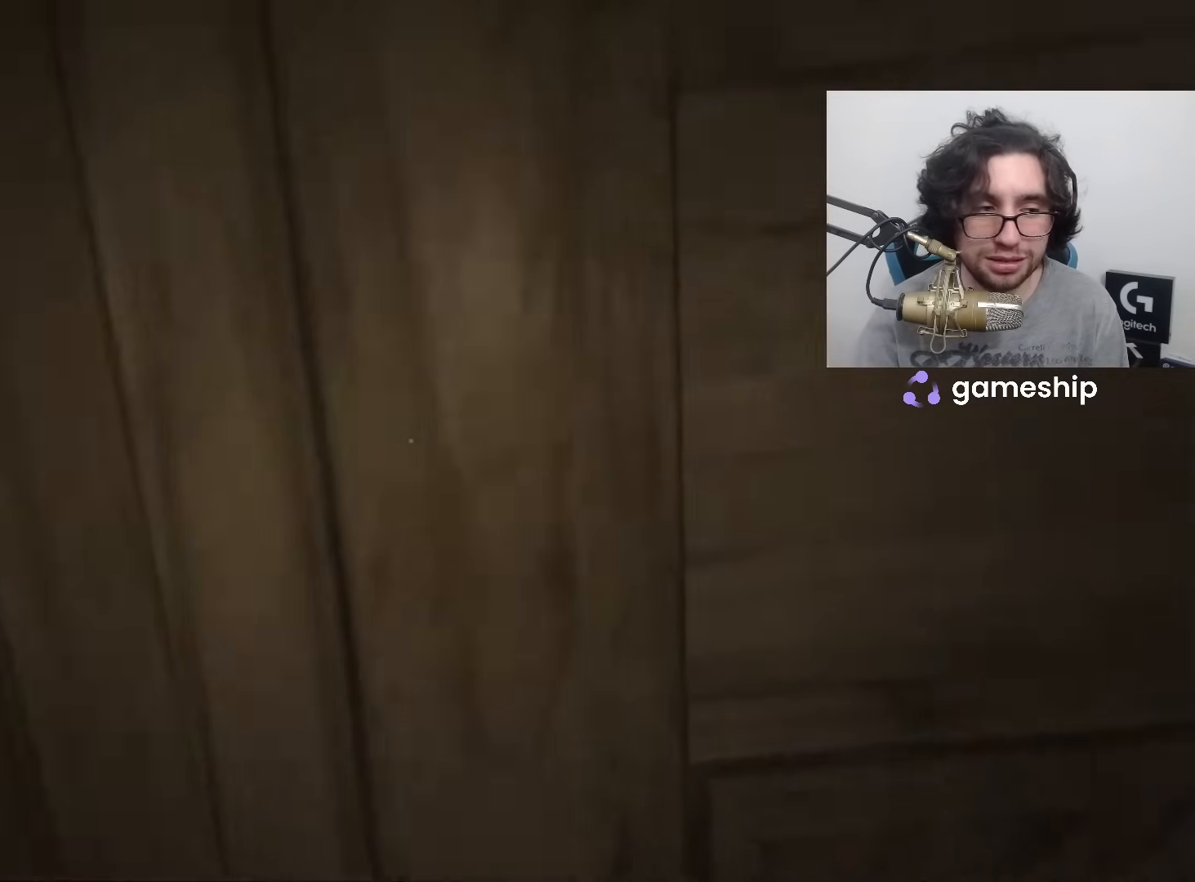
{"keys": ["shift", "w"], "mouse": [], "events": []}
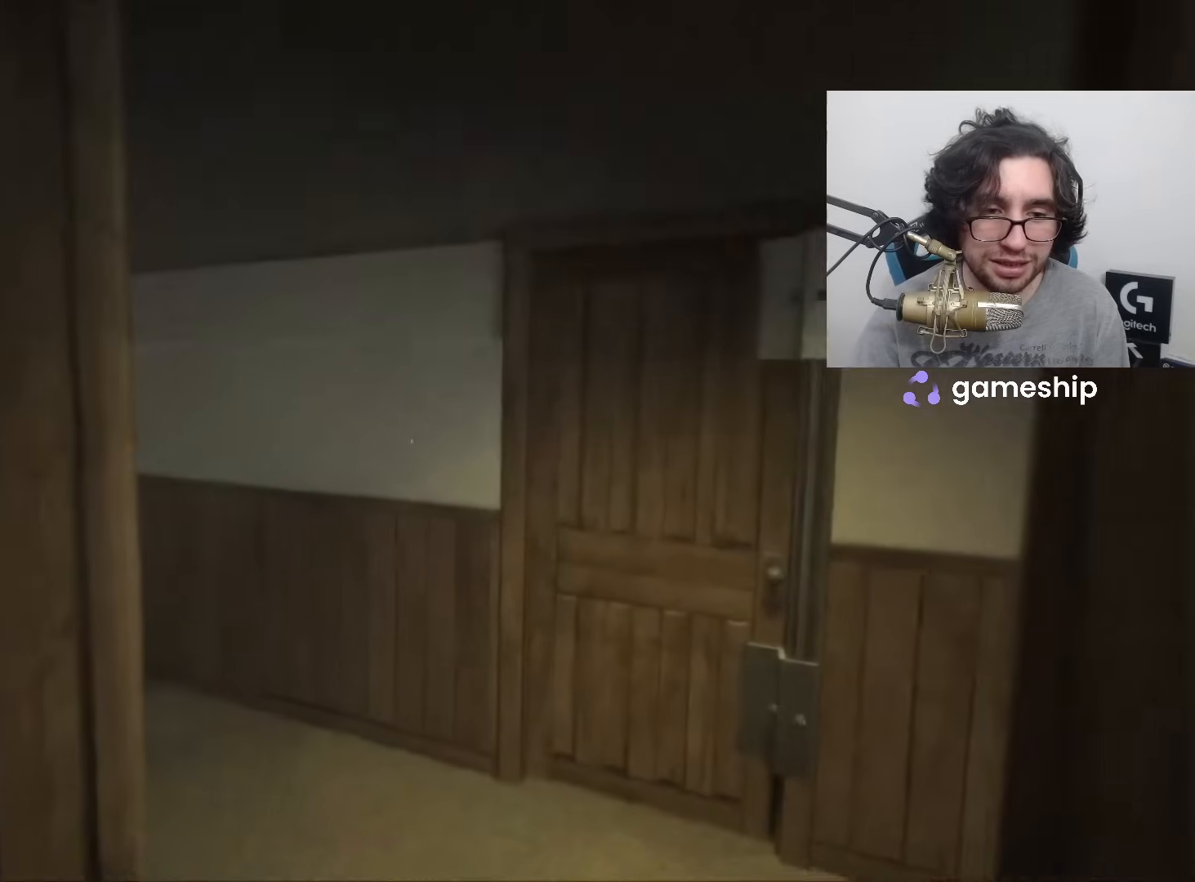
{"keys": ["shift", "w"], "mouse": [], "events": []}
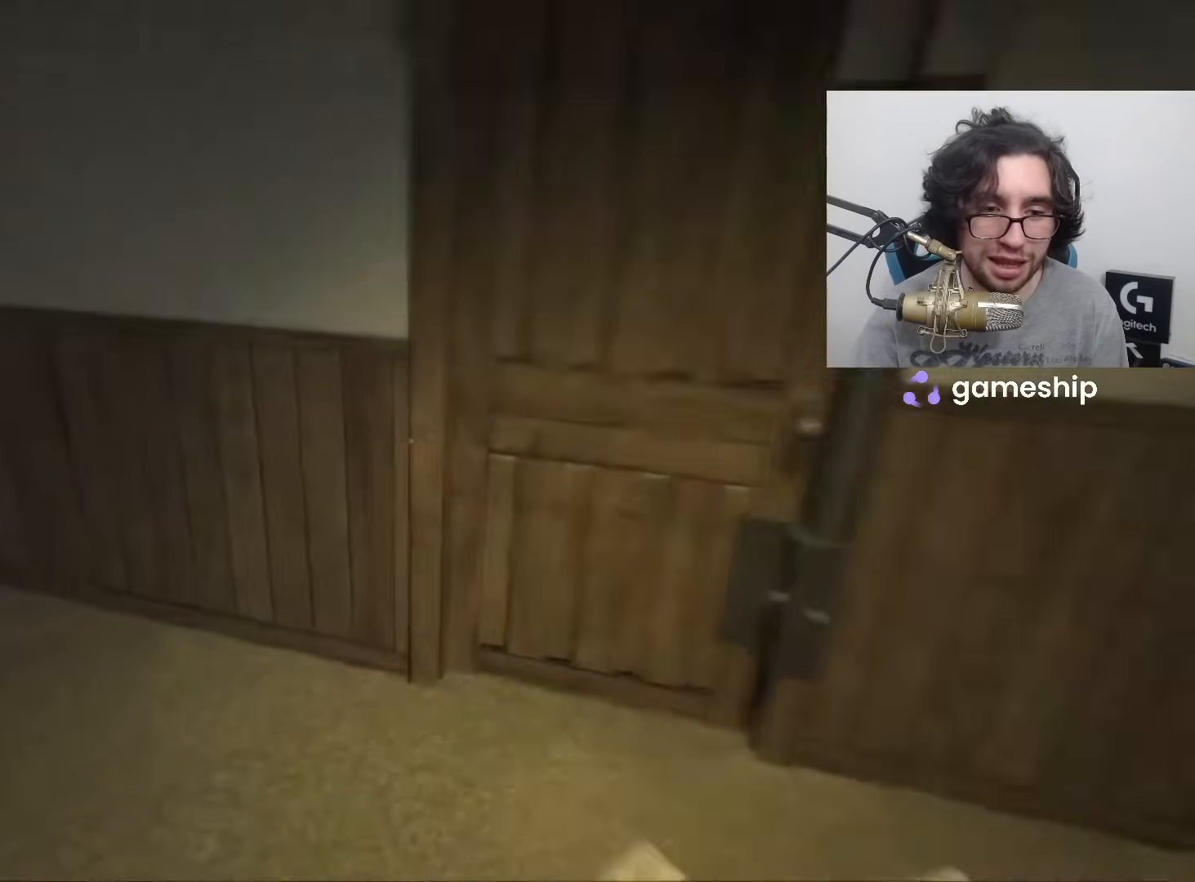
{"keys": ["shift", "w"], "mouse": [], "events": [[167, "space", "down"], [200, "space", "up"]]}
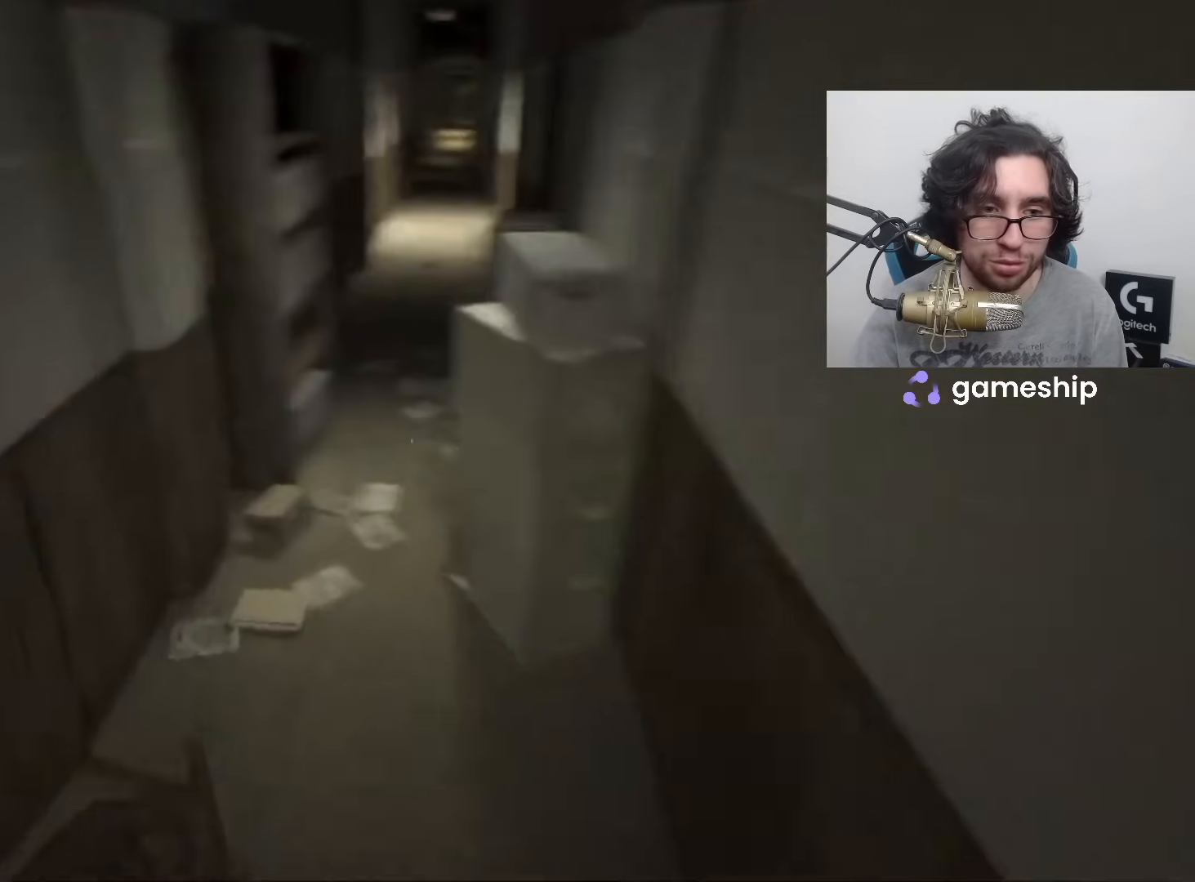
{"keys": ["shift", "w"], "mouse": [], "events": []}
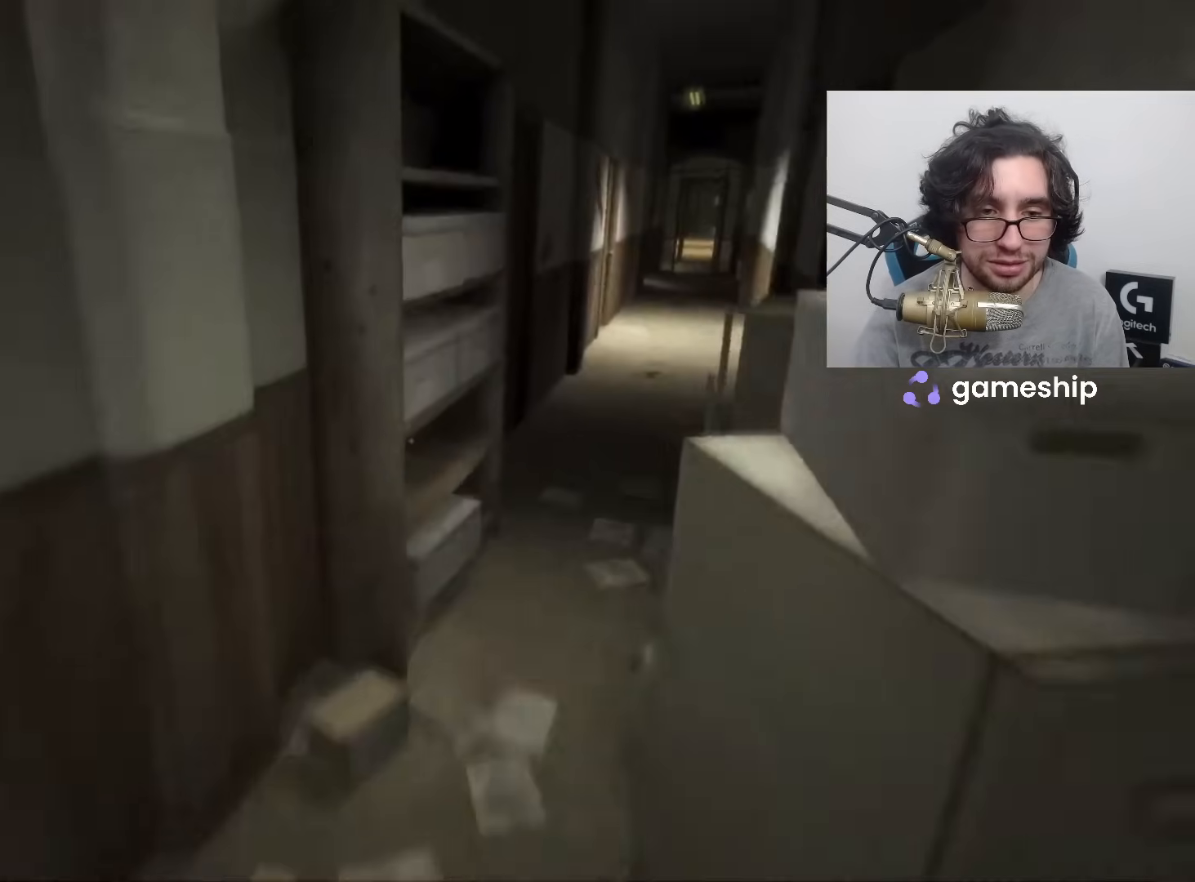
{"keys": ["shift", "w"], "mouse": [], "events": []}
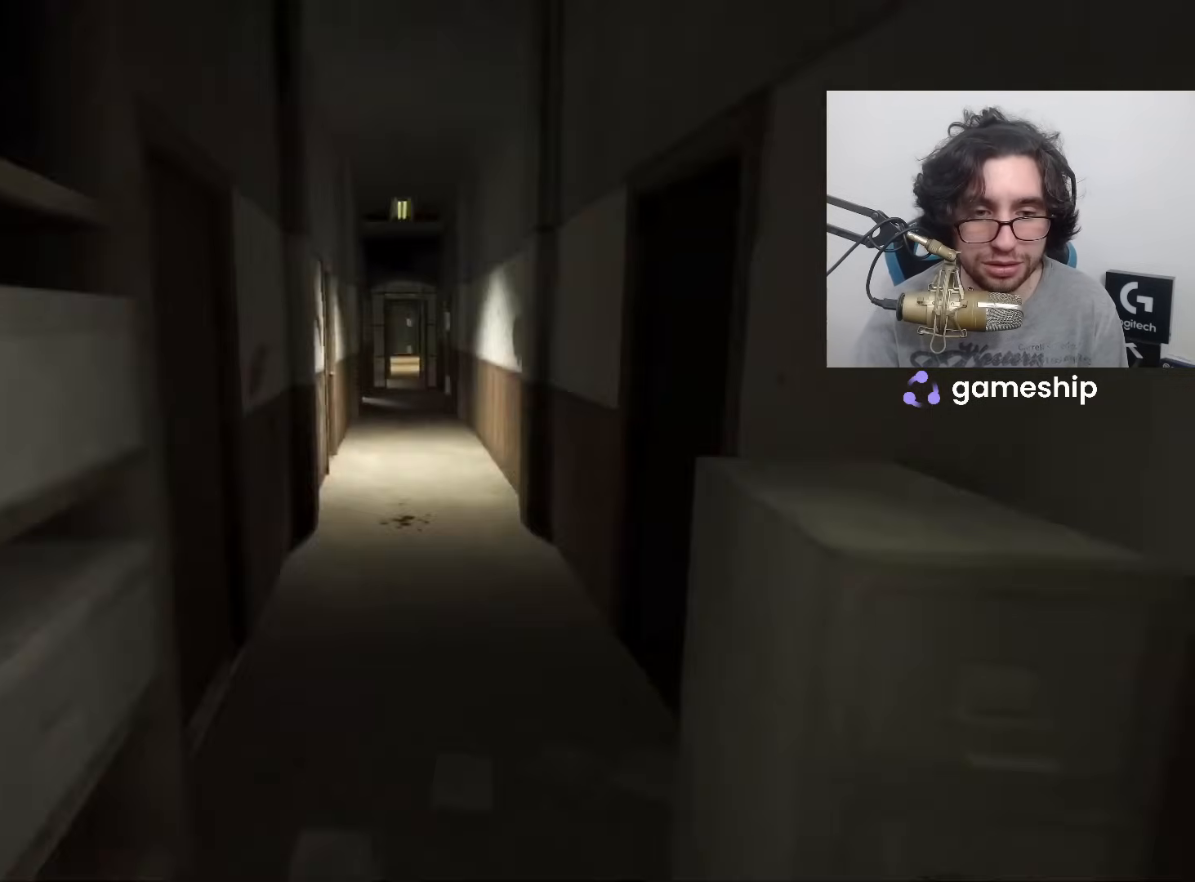
{"keys": ["shift", "w"], "mouse": [], "events": []}
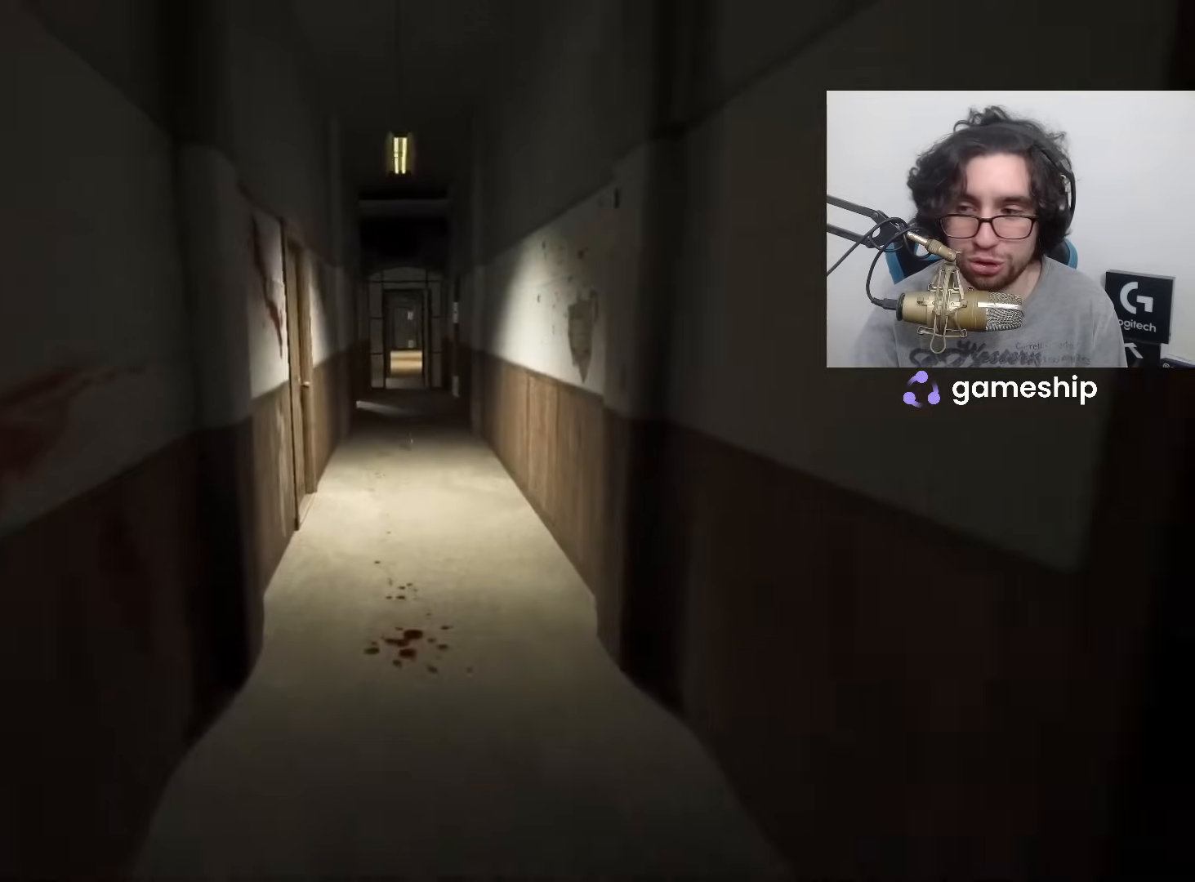
{"keys": ["shift", "w"], "mouse": [], "events": []}
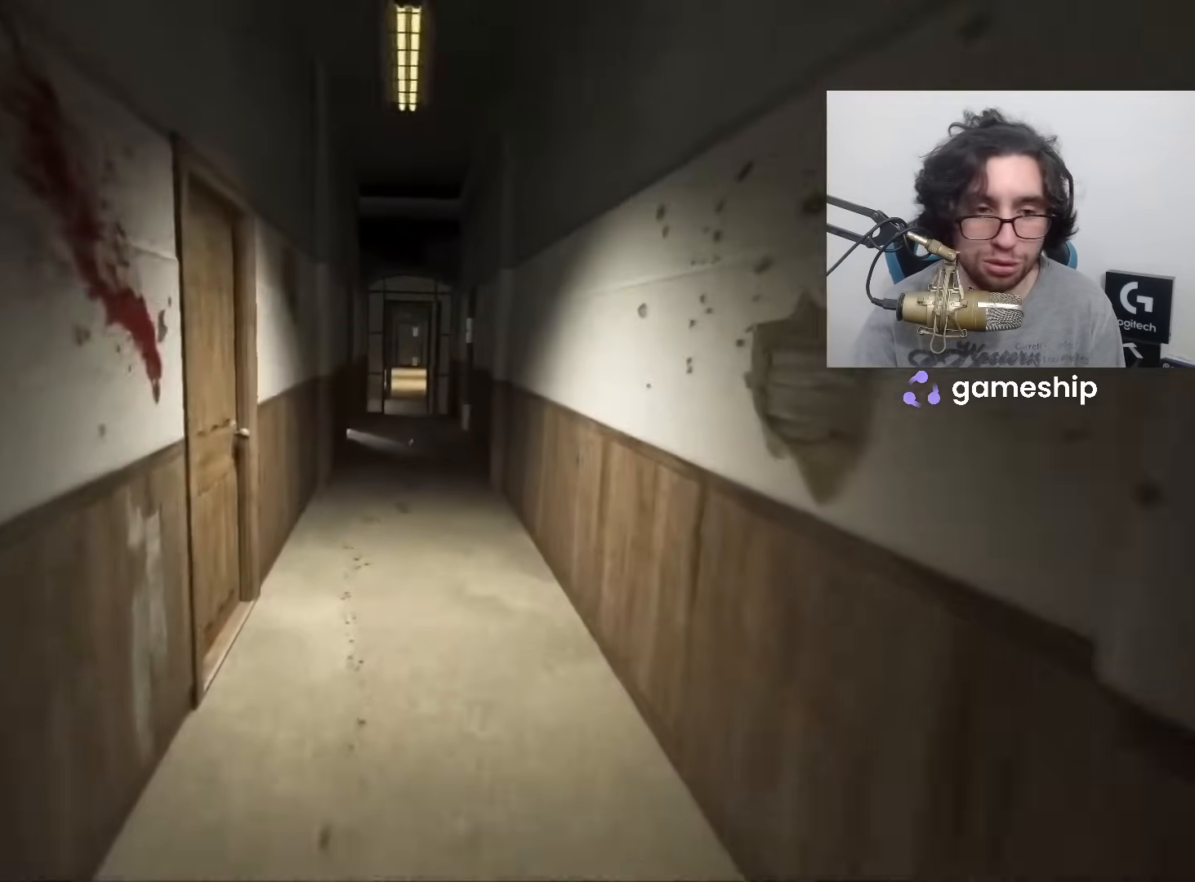
{"keys": ["shift", "w"], "mouse": [], "events": []}
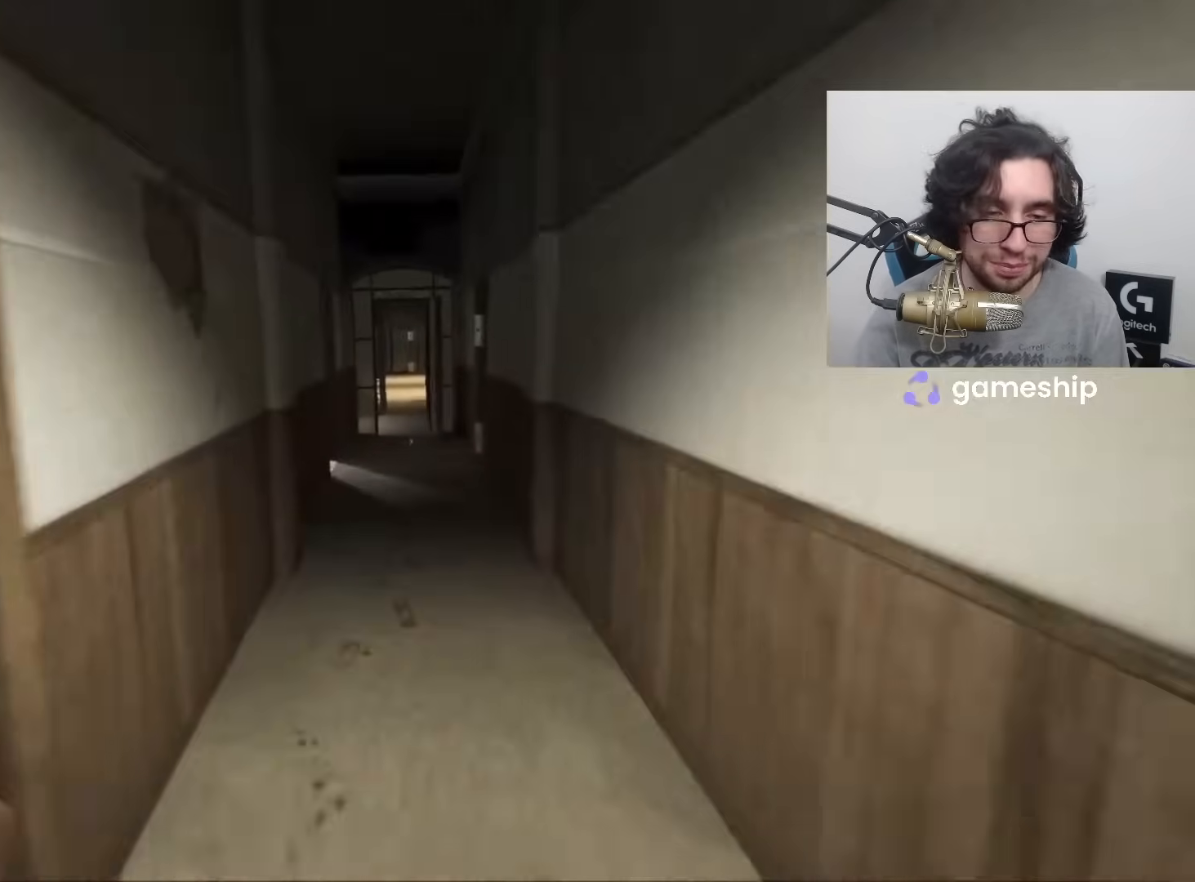
{"keys": ["shift", "w"], "mouse": [], "events": []}
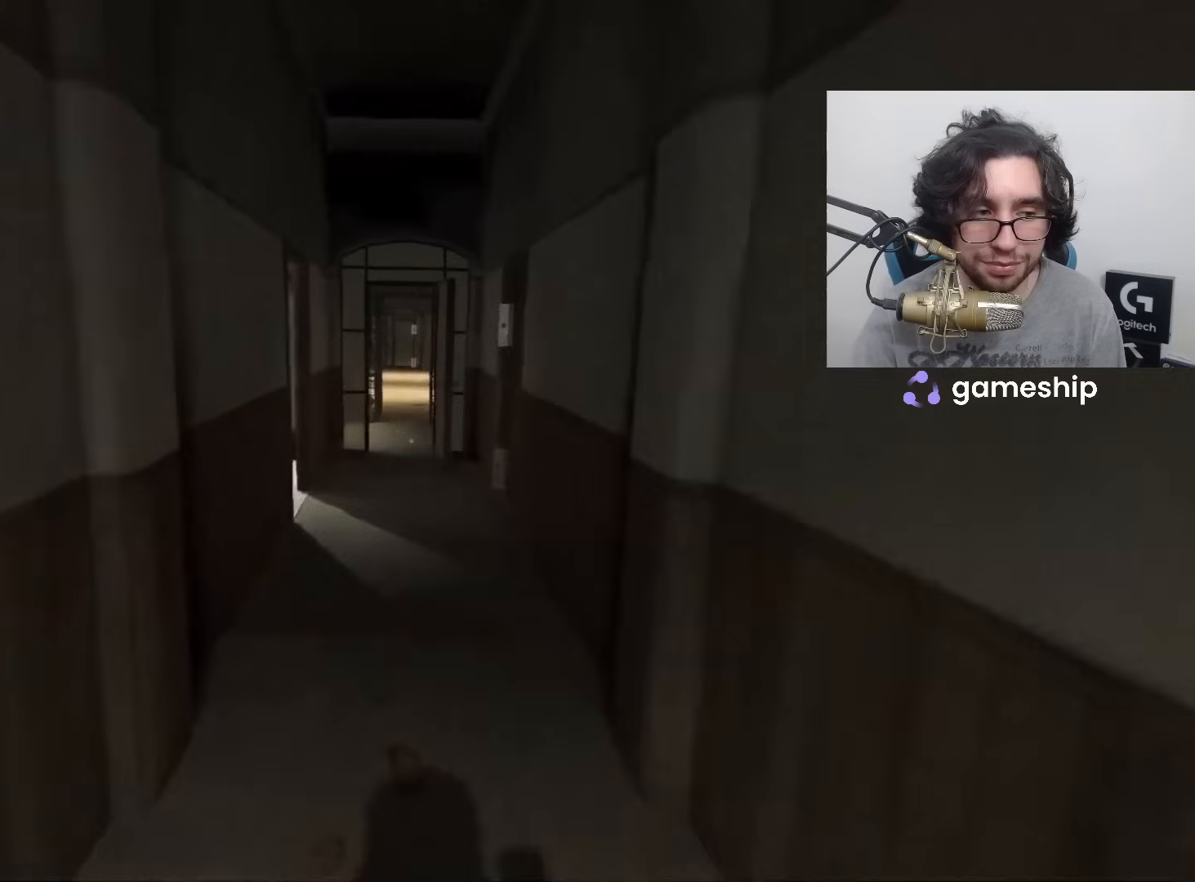
{"keys": ["shift", "w"], "mouse": [], "events": []}
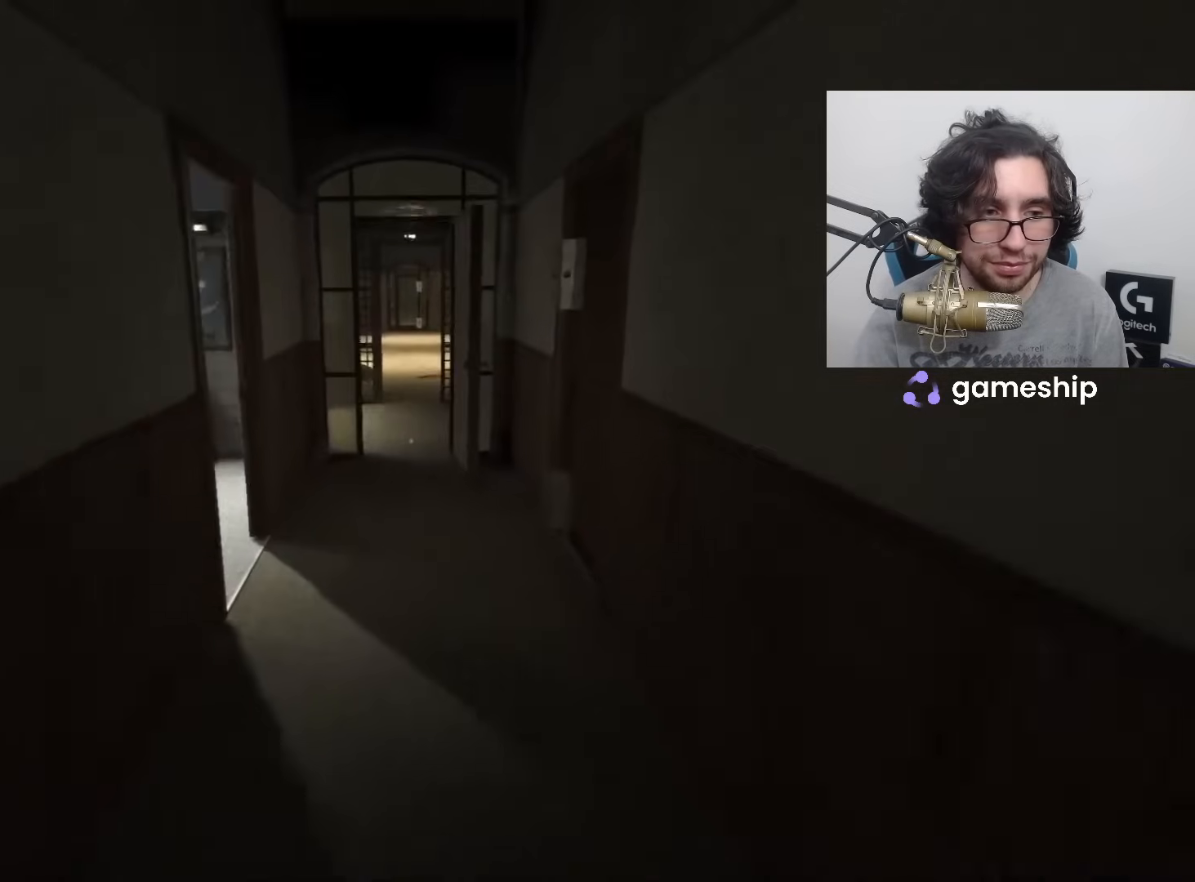
{"keys": ["shift", "w"], "mouse": [], "events": []}
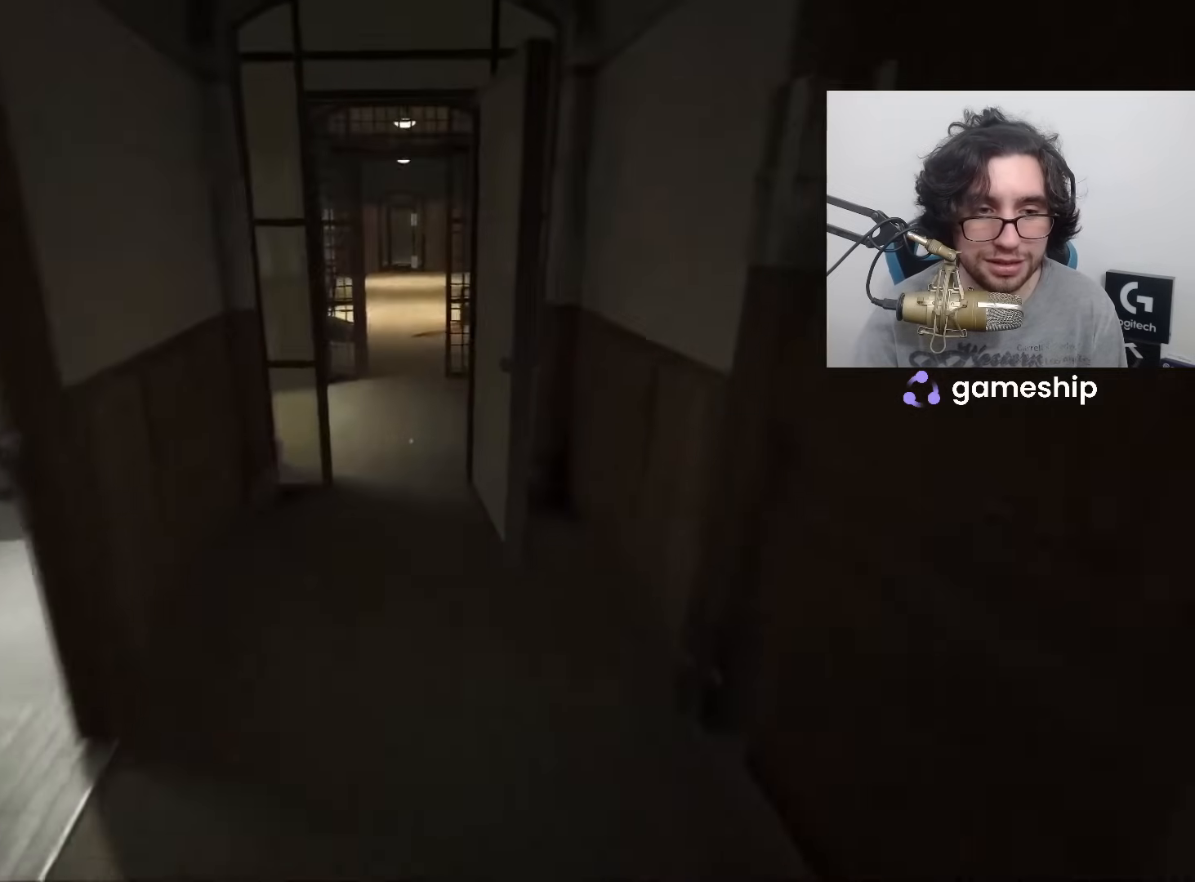
{"keys": ["shift", "w"], "mouse": [], "events": []}
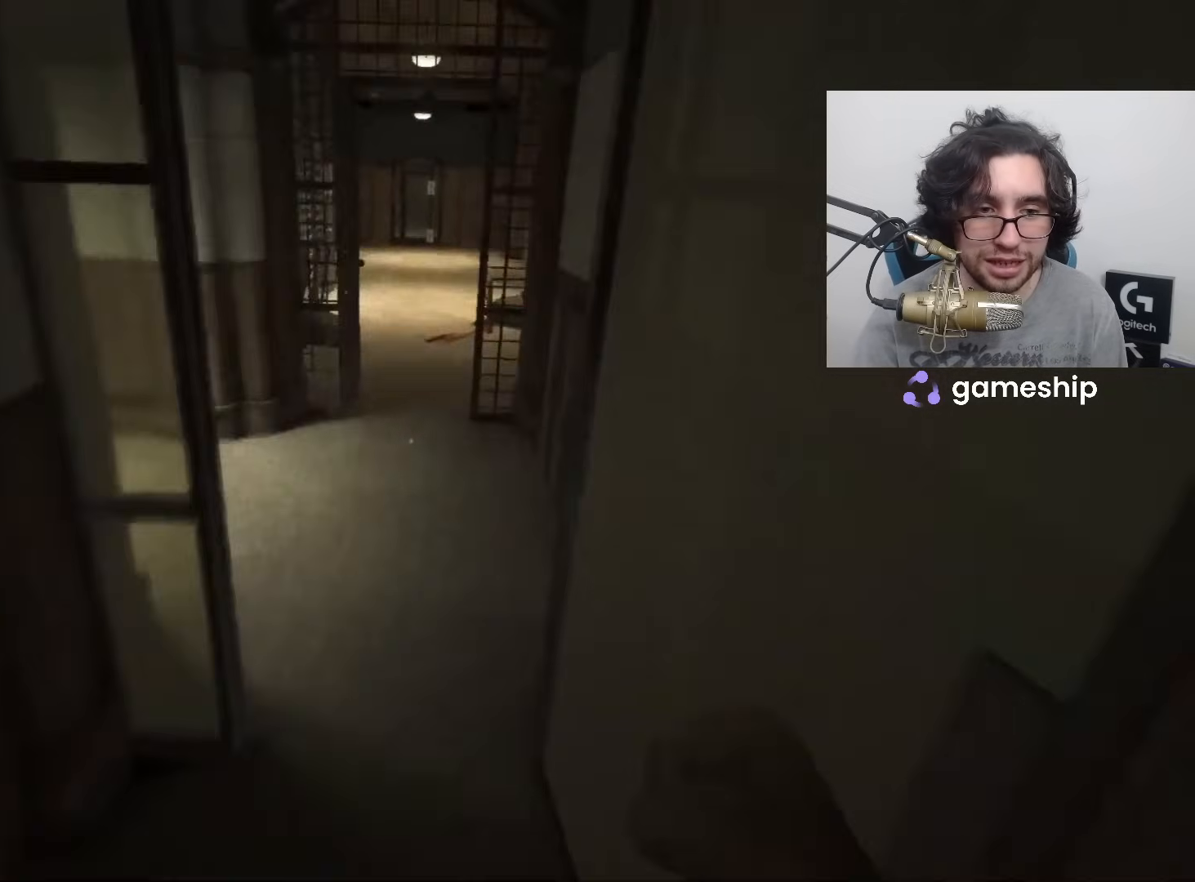
{"keys": ["shift", "w"], "mouse": [], "events": []}
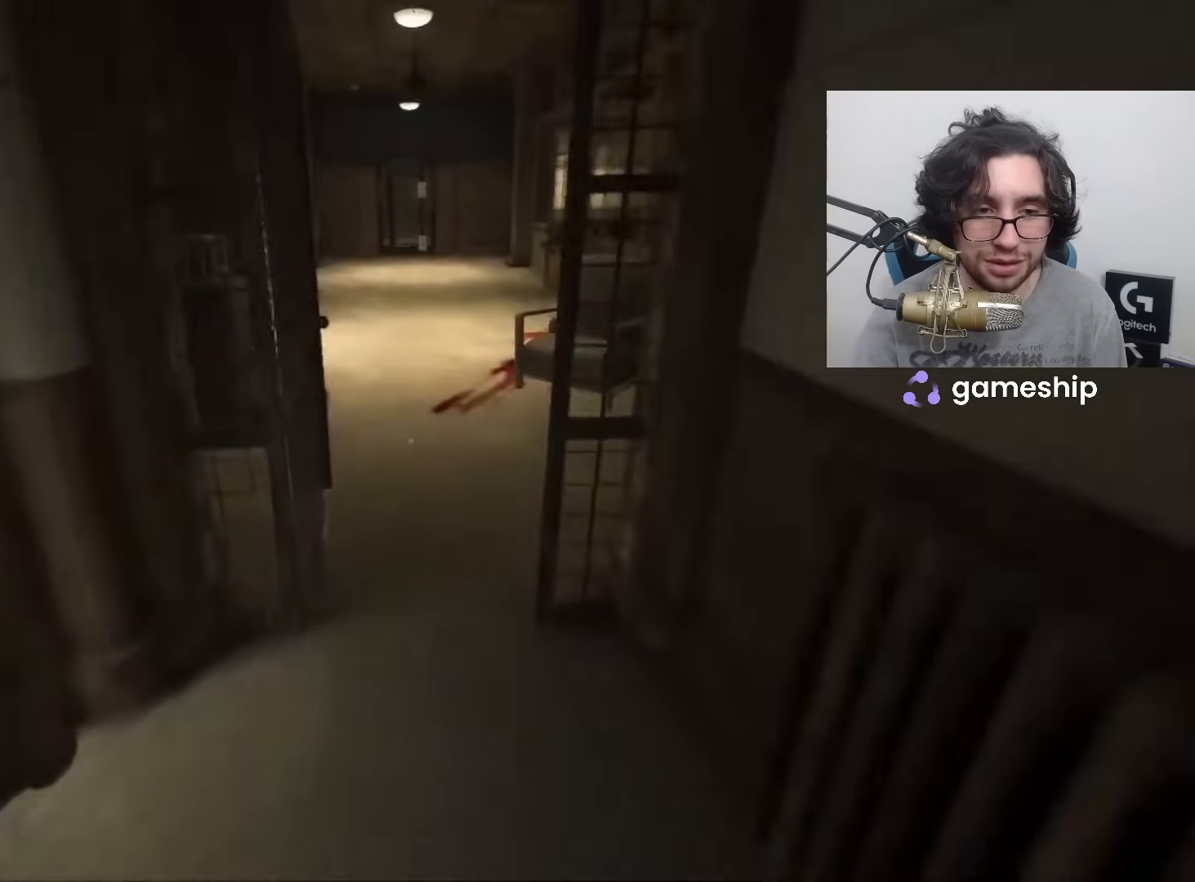
{"keys": ["shift", "w"], "mouse": [], "events": []}
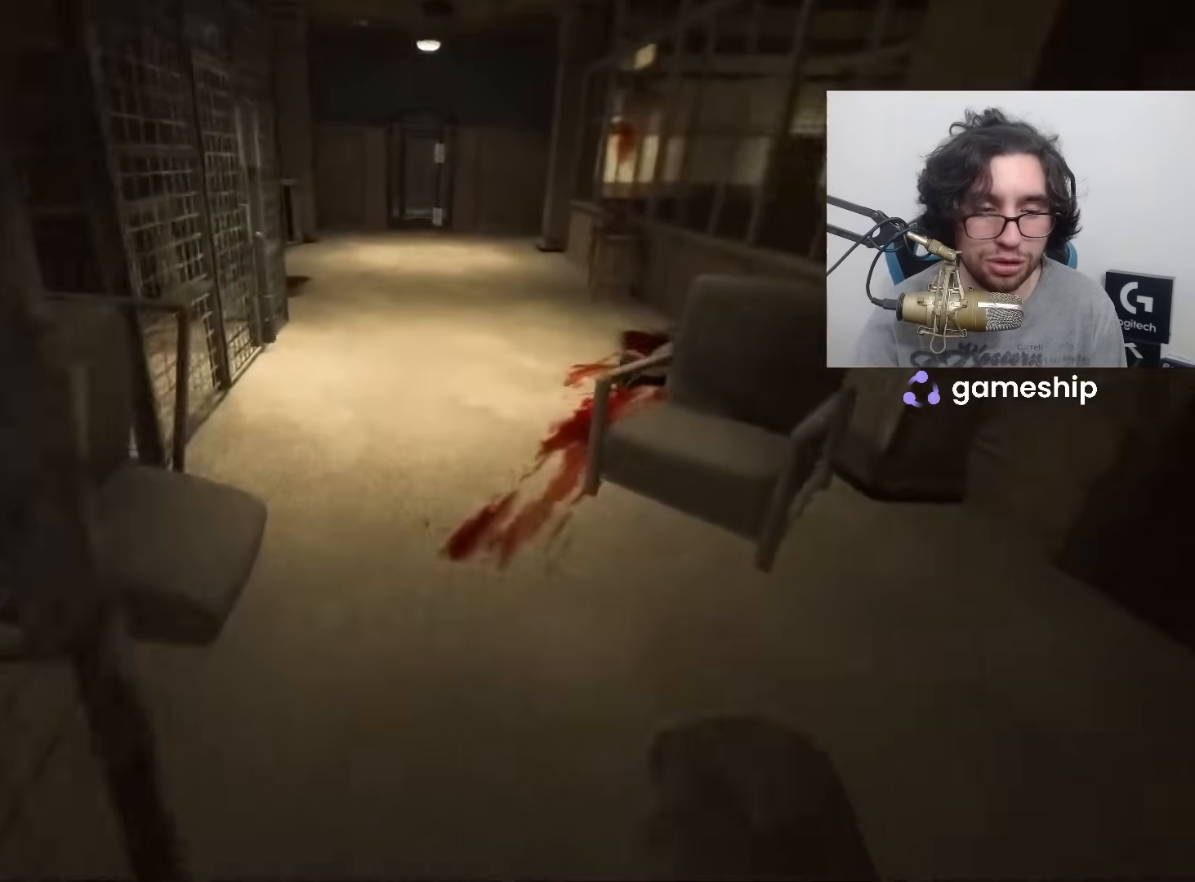
{"keys": ["shift", "w"], "mouse": [], "events": []}
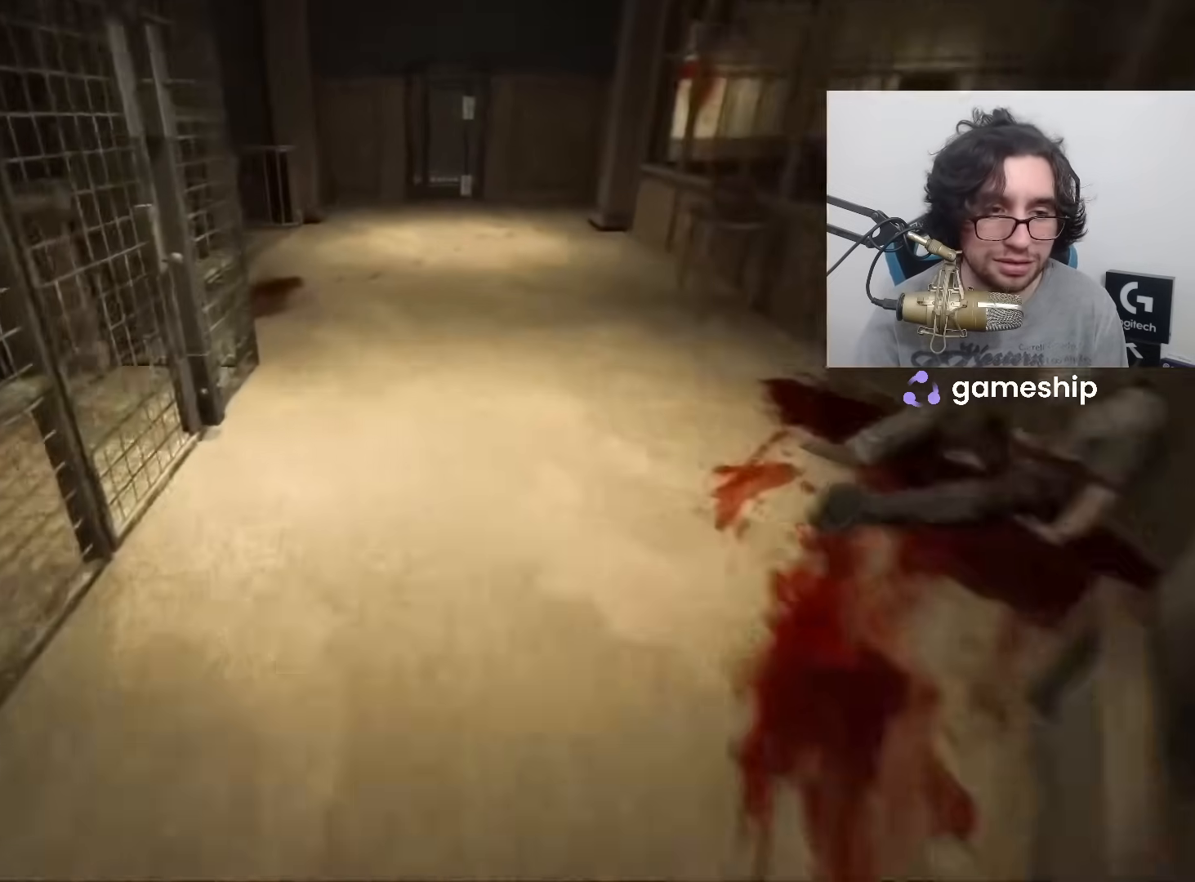
{"keys": ["shift", "w"], "mouse": [], "events": []}
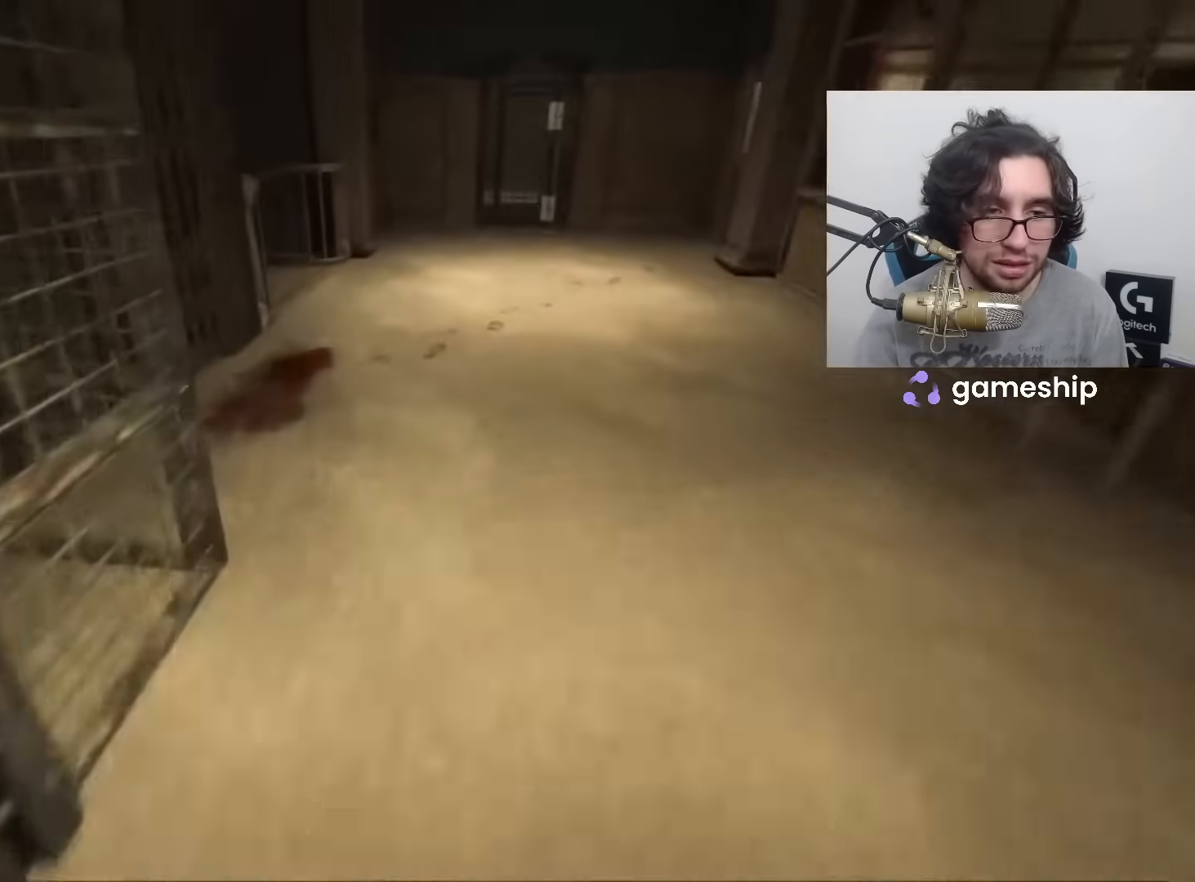
{"keys": ["shift", "w"], "mouse": [], "events": []}
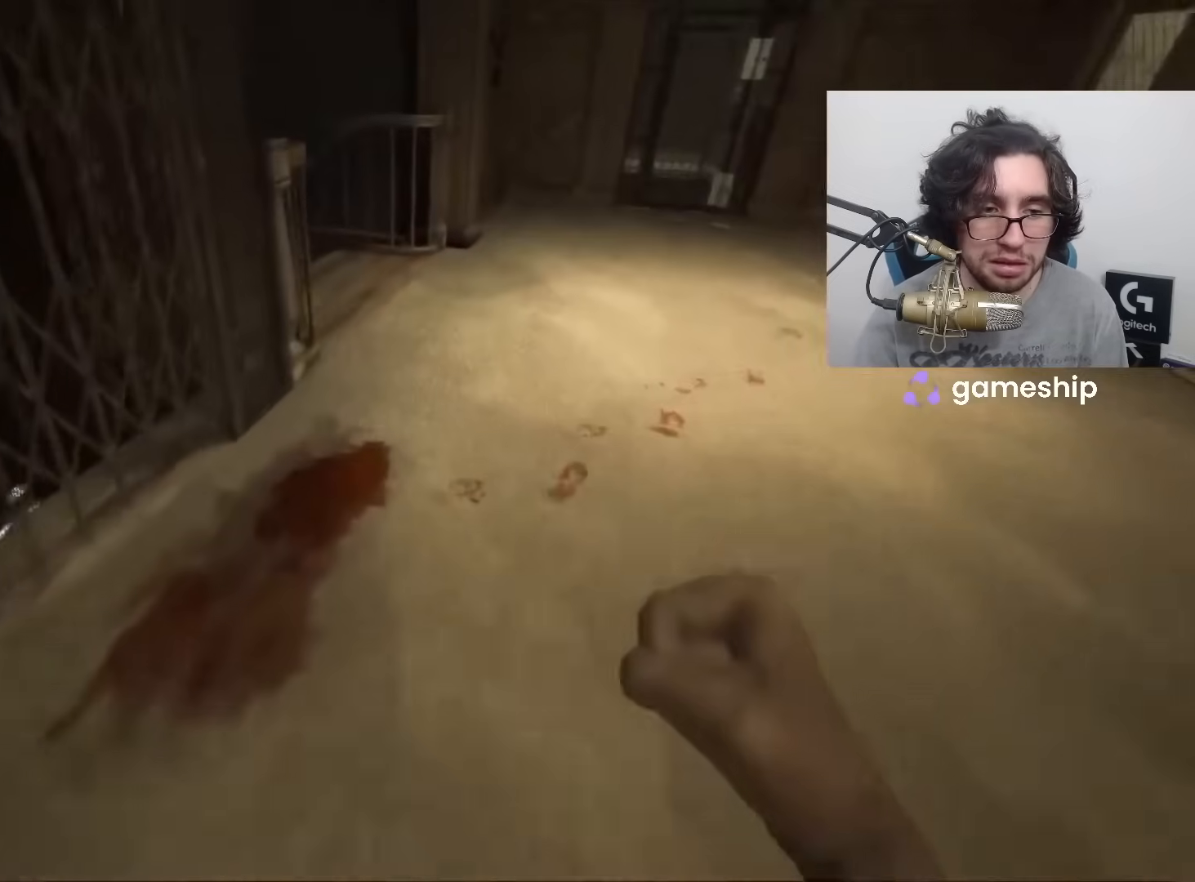
{"keys": ["shift", "w"], "mouse": [], "events": []}
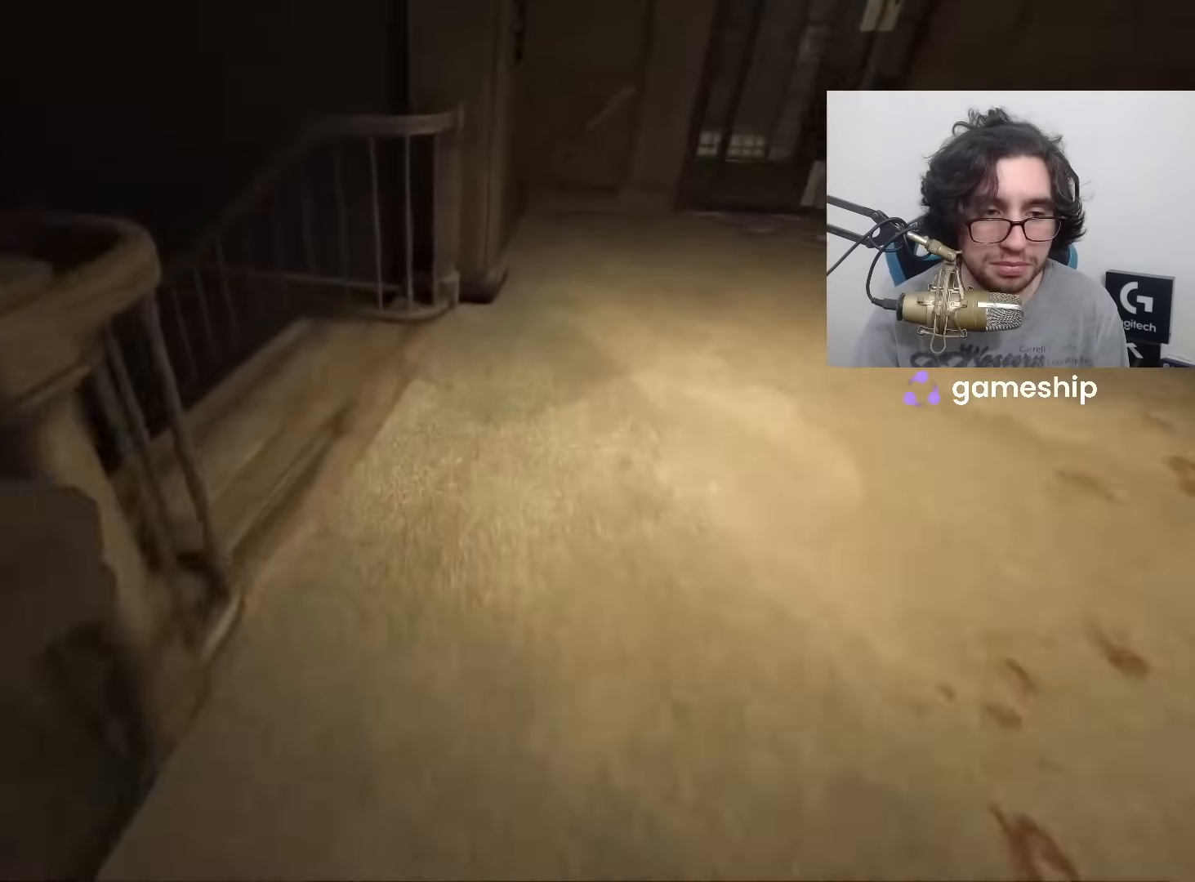
{"keys": ["shift", "w"], "mouse": [], "events": []}
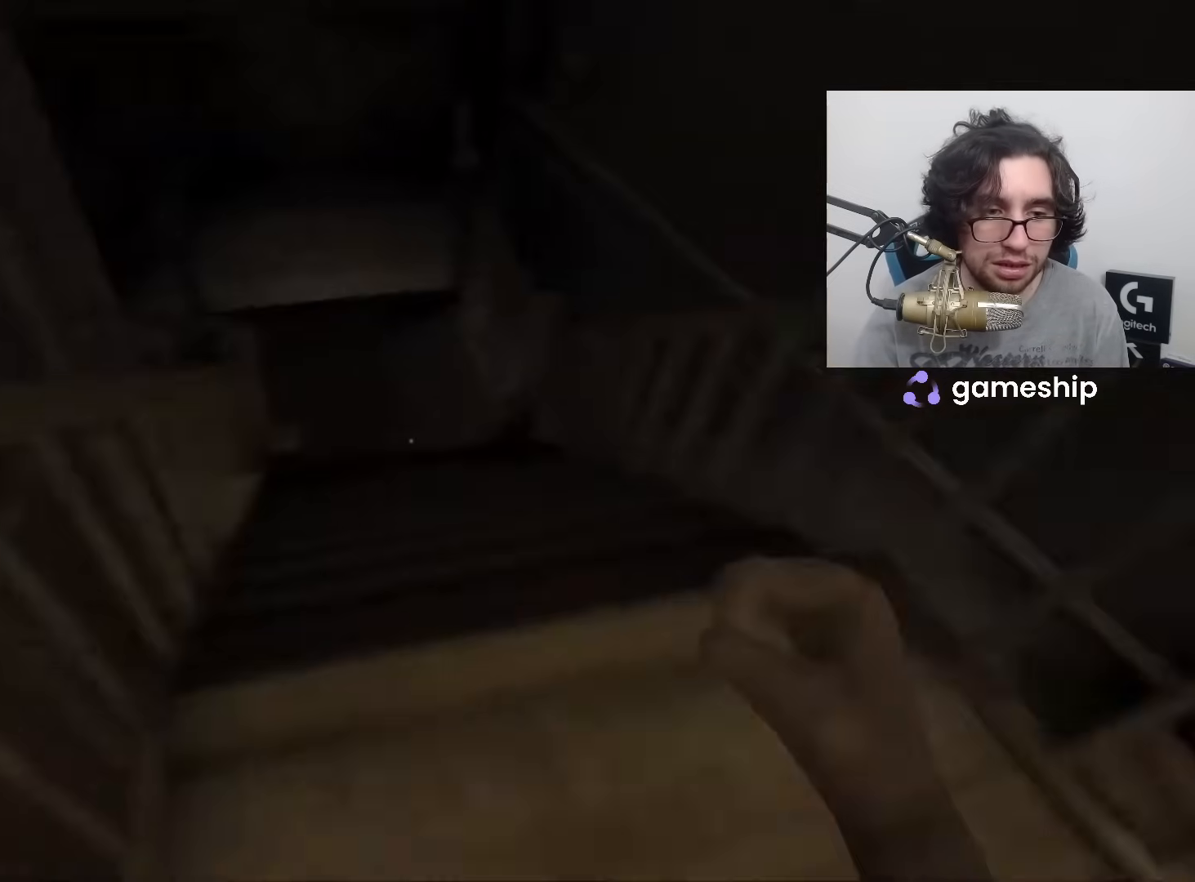
{"keys": ["shift", "w"], "mouse": [], "events": []}
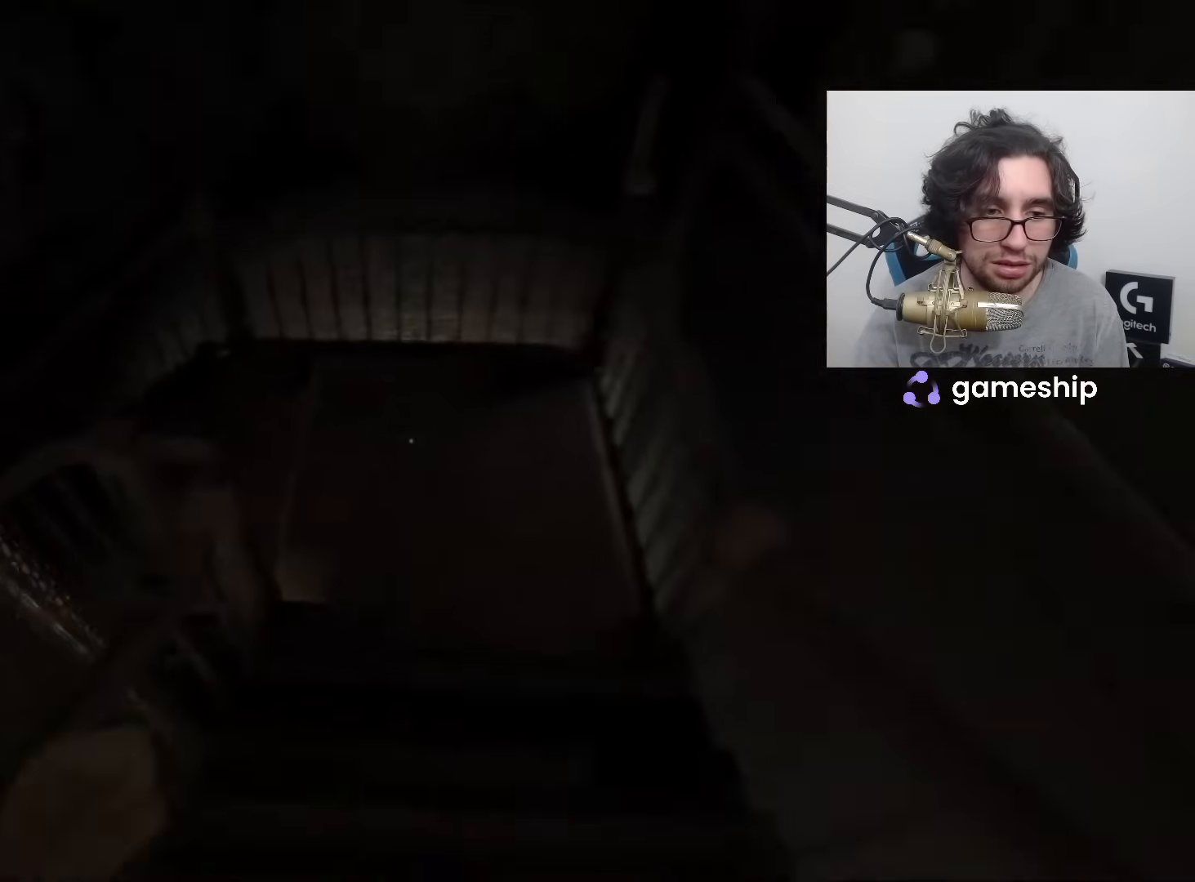
{"keys": ["shift", "w"], "mouse": [], "events": []}
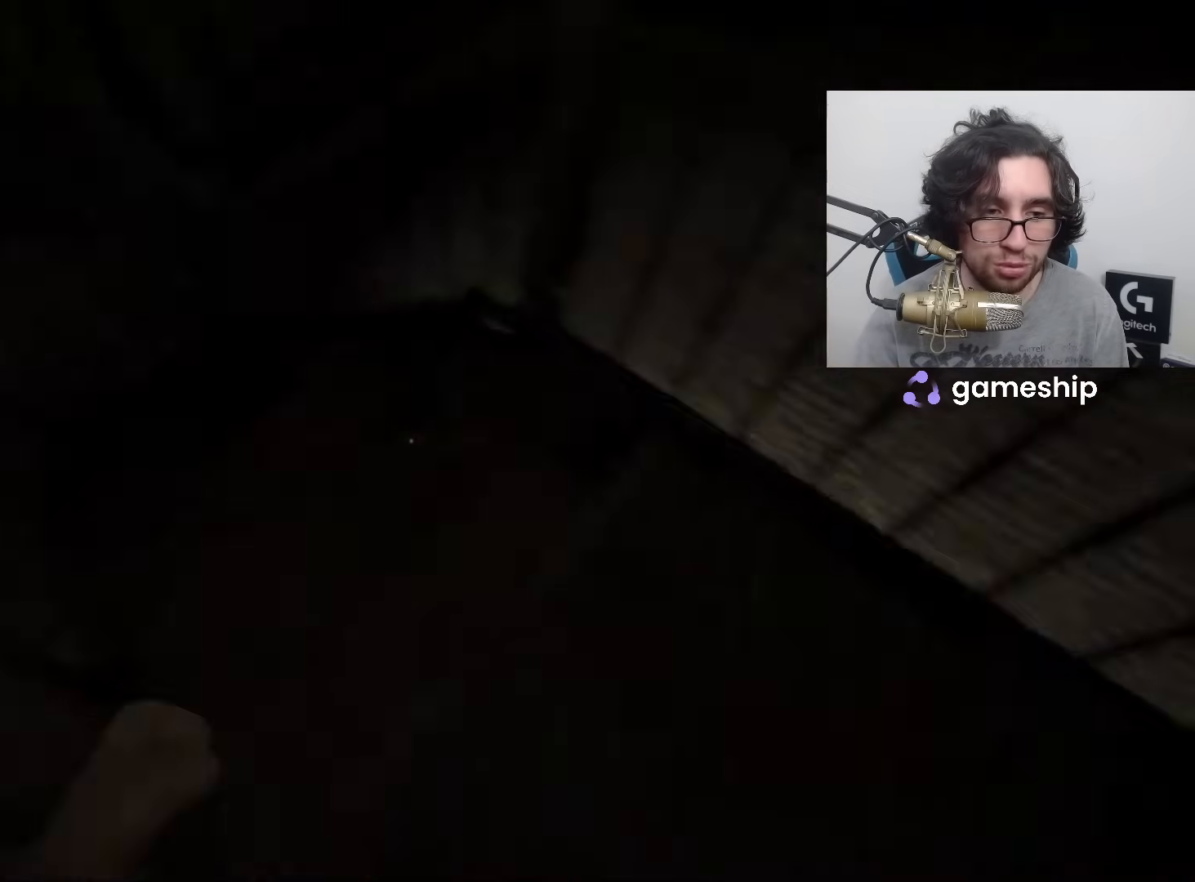
{"keys": ["shift", "w"], "mouse": [], "events": []}